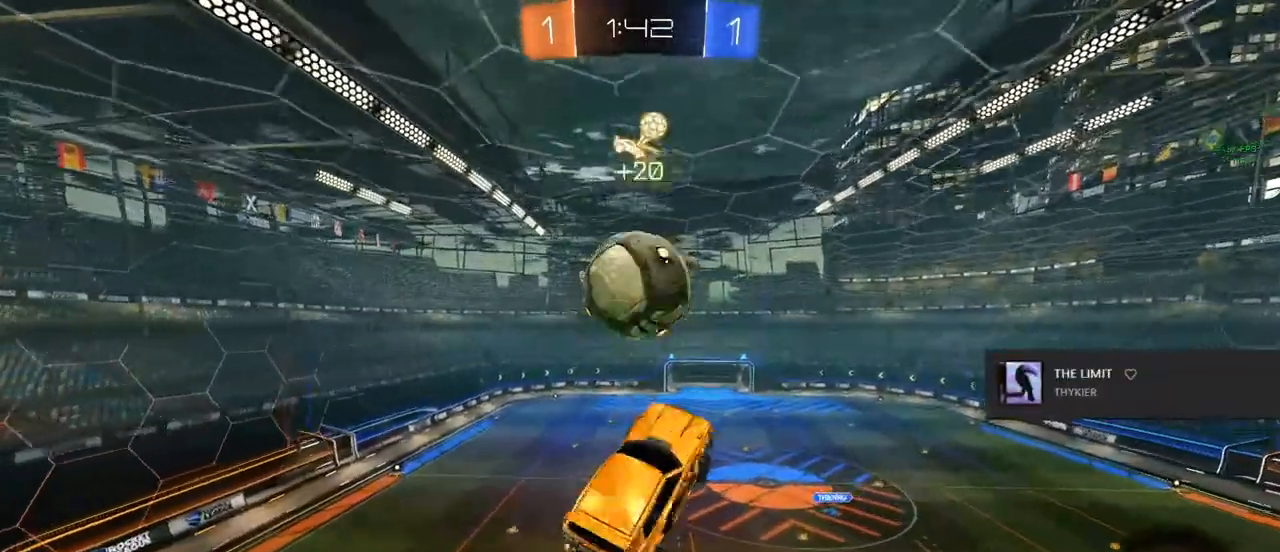
Gameplay with a controller (PlayStation layout); each line is a JSON object with the inputs held at the frame after it. "events" lists button and stick changes between this image and that frame as [ms after this image, input, new state], when the widget could be followed in between.
{"buttons": ["CIRCLE", "L1", "R2"], "left_stick": "down-left", "right_stick": "center", "events": [[50, "CIRCLE", "down"], [133, "TRIANGLE", "down"], [183, "left_stick", "up-right"], [267, "TRIANGLE", "up"], [317, "left_stick", "down-right"], [367, "left_stick", "down"], [483, "left_stick", "down-left"]]}
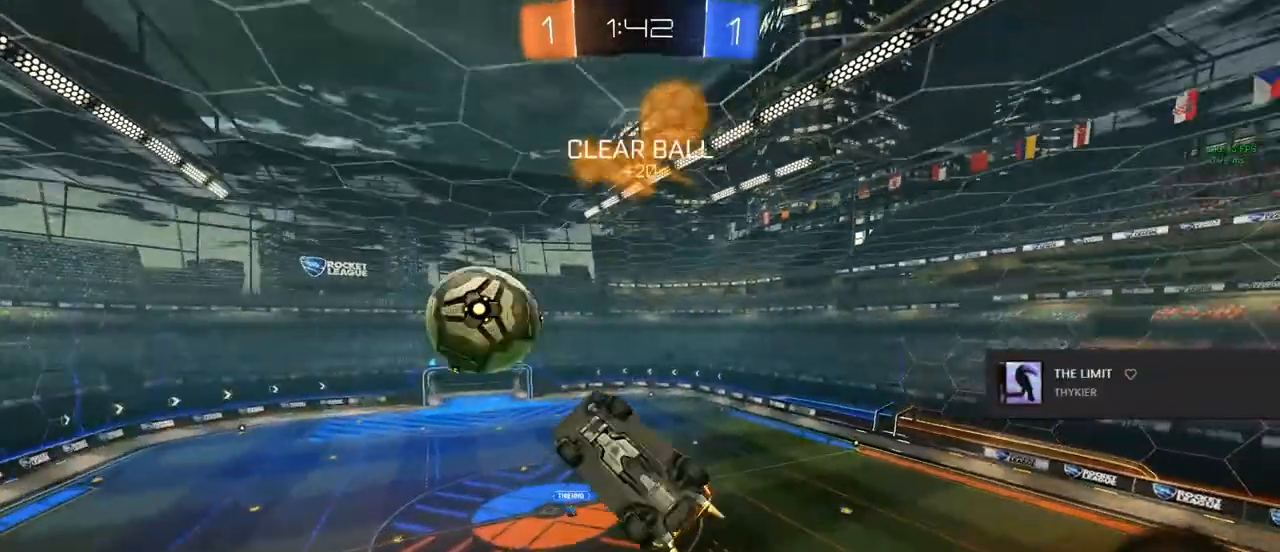
{"buttons": ["CIRCLE", "L1", "R2"], "left_stick": "up", "right_stick": "center", "events": [[117, "L1", "up"], [267, "L1", "down"], [267, "left_stick", "up-left"], [367, "left_stick", "up"]]}
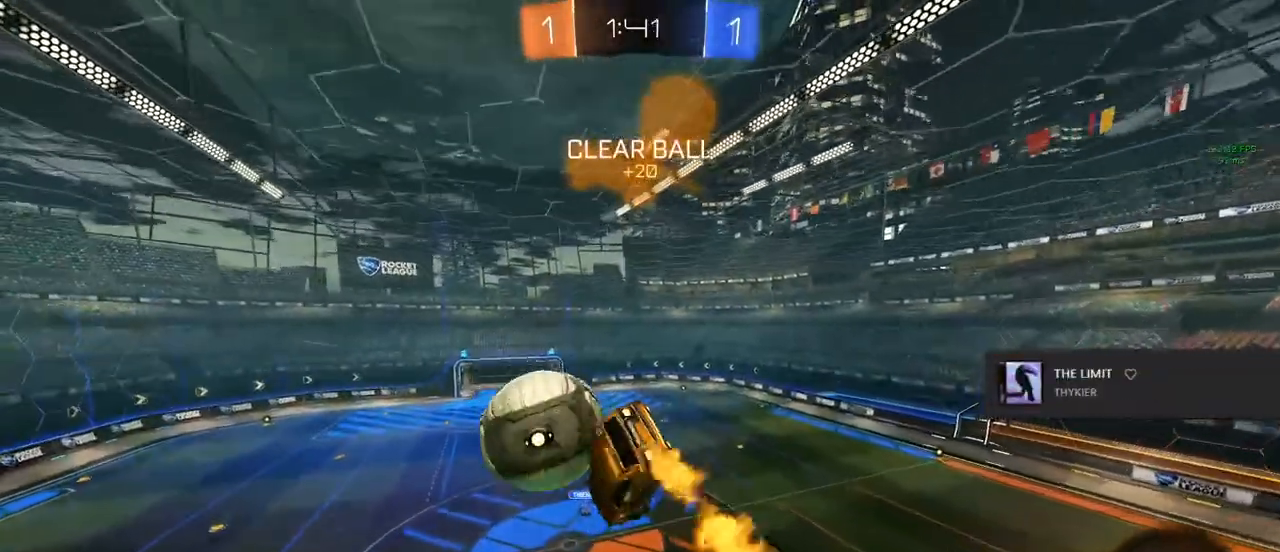
{"buttons": ["L1", "R2"], "left_stick": "left", "right_stick": "center", "events": [[117, "left_stick", "down-left"], [333, "CIRCLE", "up"], [333, "left_stick", "left"]]}
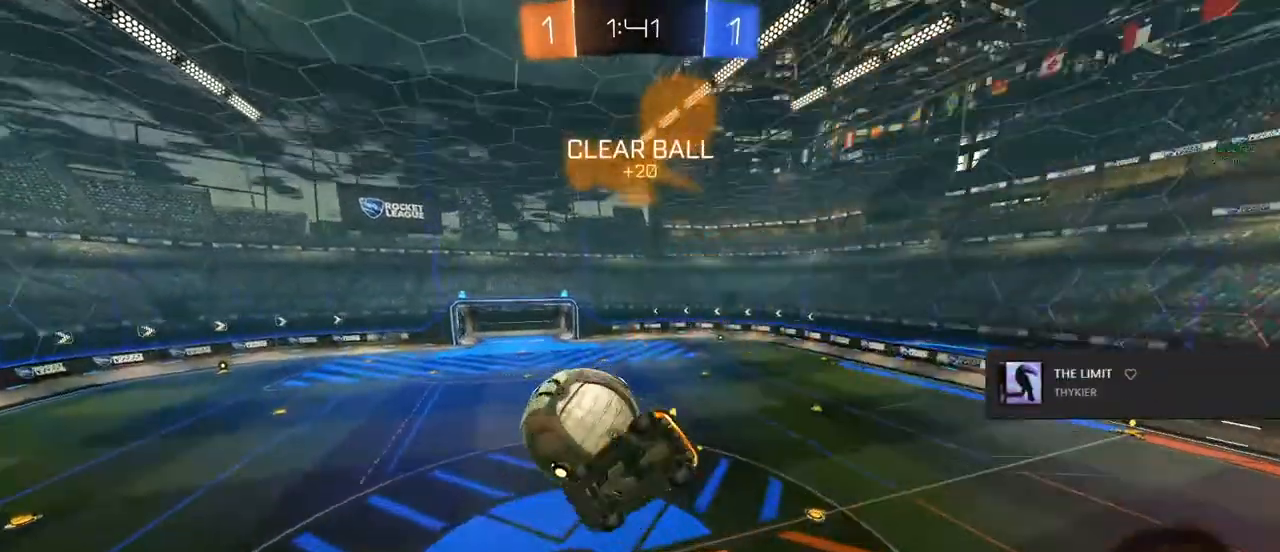
{"buttons": ["L1", "R2"], "left_stick": "up", "right_stick": "center", "events": [[17, "left_stick", "up-left"], [183, "left_stick", "up"]]}
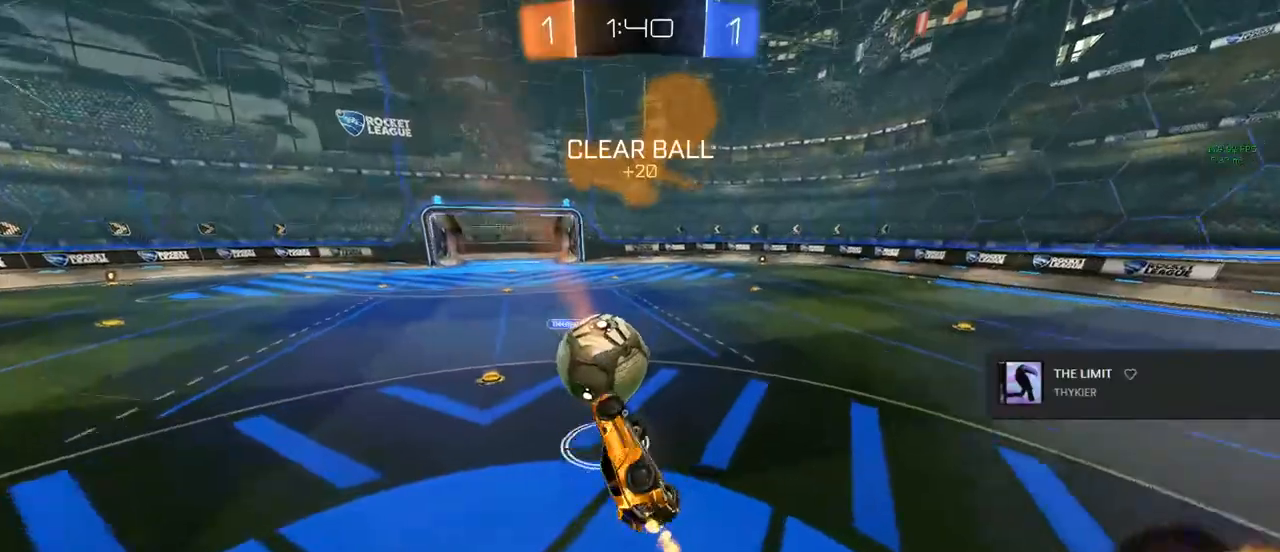
{"buttons": ["R2"], "left_stick": "center", "right_stick": "center", "events": [[83, "left_stick", "up-right"], [250, "L1", "up"], [267, "left_stick", "center"]]}
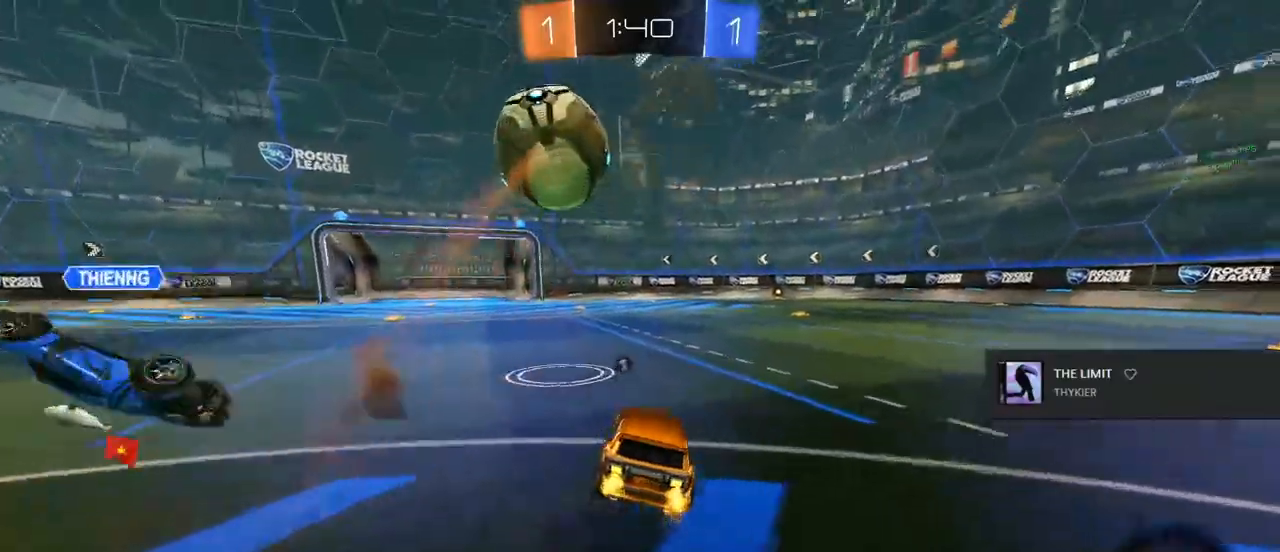
{"buttons": ["CROSS", "CIRCLE", "R2"], "left_stick": "center", "right_stick": "center", "events": [[150, "left_stick", "left"], [250, "left_stick", "center"], [467, "CIRCLE", "down"], [500, "CROSS", "down"]]}
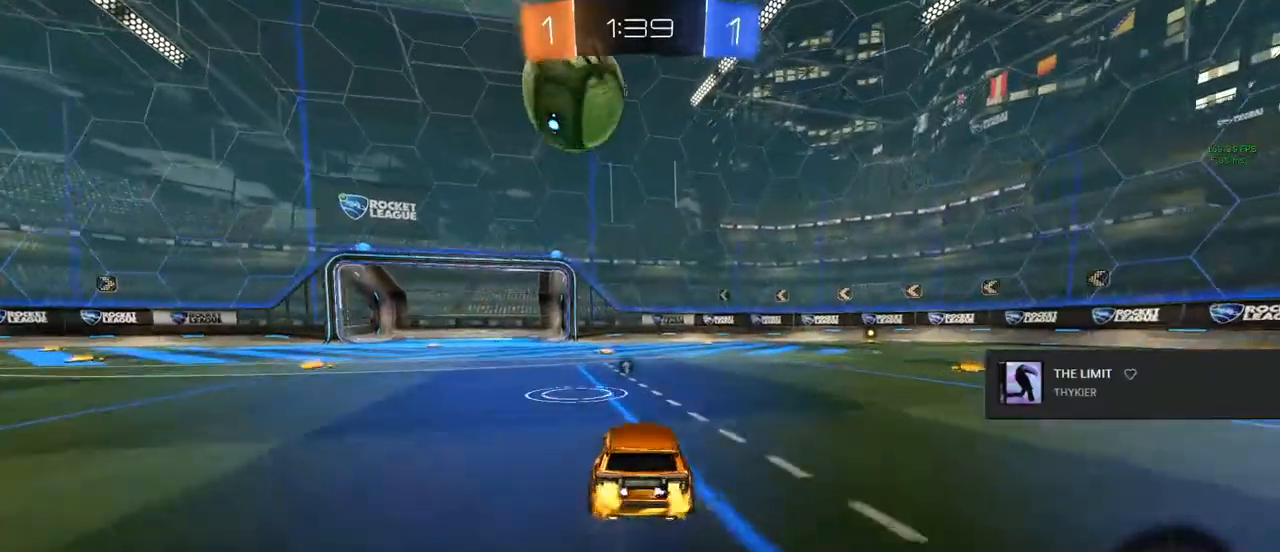
{"buttons": ["CIRCLE", "R2"], "left_stick": "center", "right_stick": "center", "events": [[117, "CROSS", "up"], [250, "left_stick", "up"], [350, "left_stick", "center"]]}
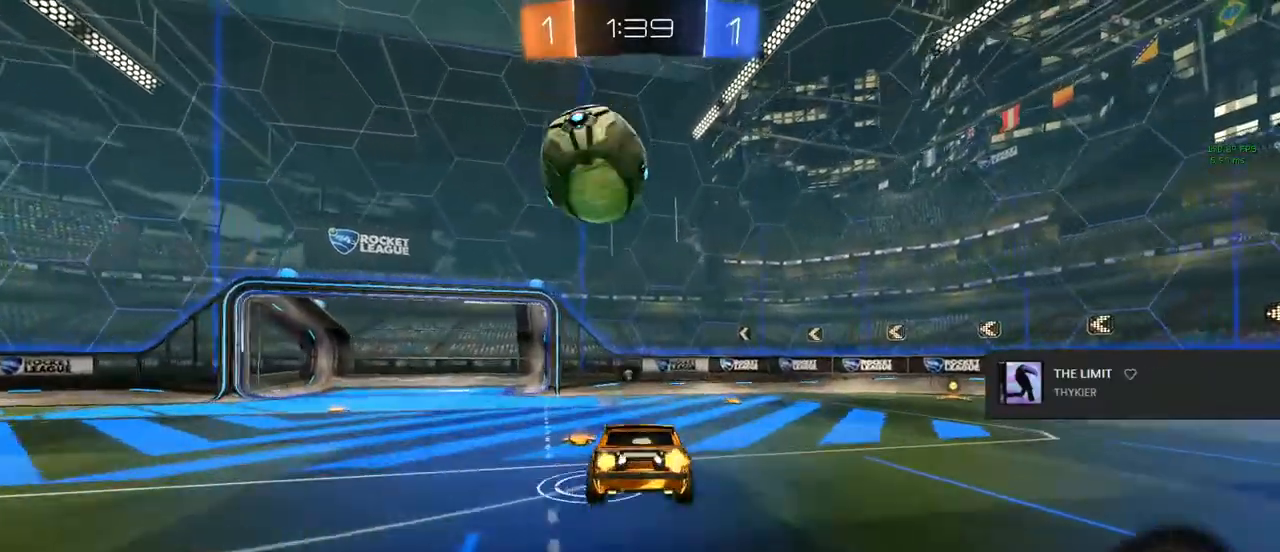
{"buttons": ["SQUARE", "L1", "R2"], "left_stick": "up-right", "right_stick": "center", "events": [[67, "CIRCLE", "up"], [67, "left_stick", "down-left"], [183, "L1", "down"], [183, "SQUARE", "down"], [217, "left_stick", "left"], [433, "left_stick", "up-right"]]}
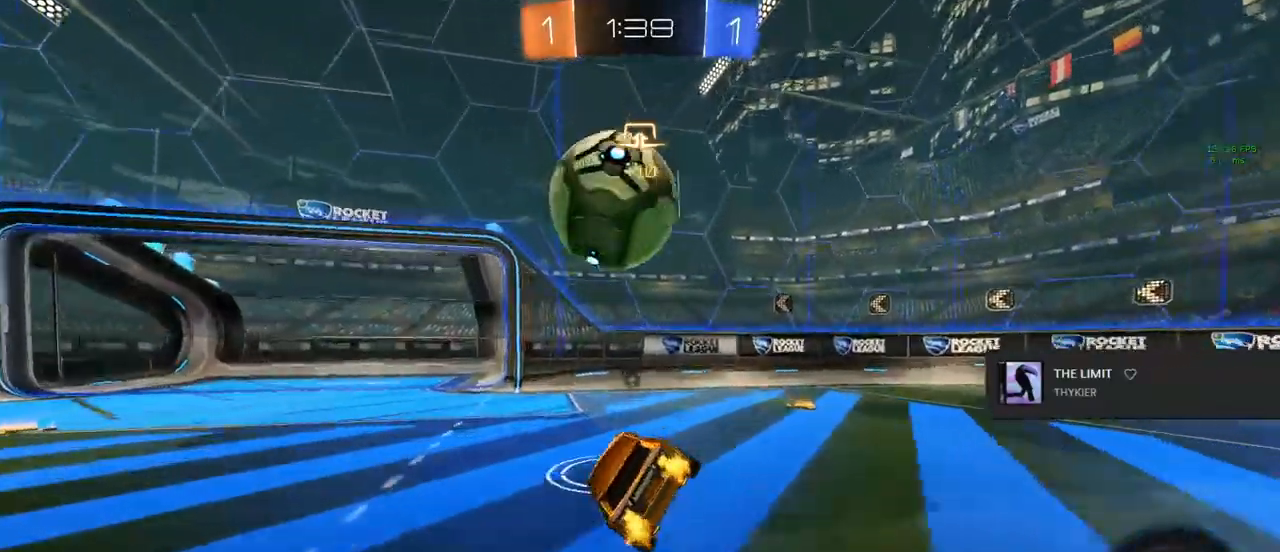
{"buttons": ["CROSS", "R2"], "left_stick": "left", "right_stick": "center", "events": [[83, "CROSS", "down"], [183, "left_stick", "center"], [317, "CROSS", "up"], [317, "SQUARE", "up"], [317, "left_stick", "left"], [333, "L1", "up"], [483, "CROSS", "down"]]}
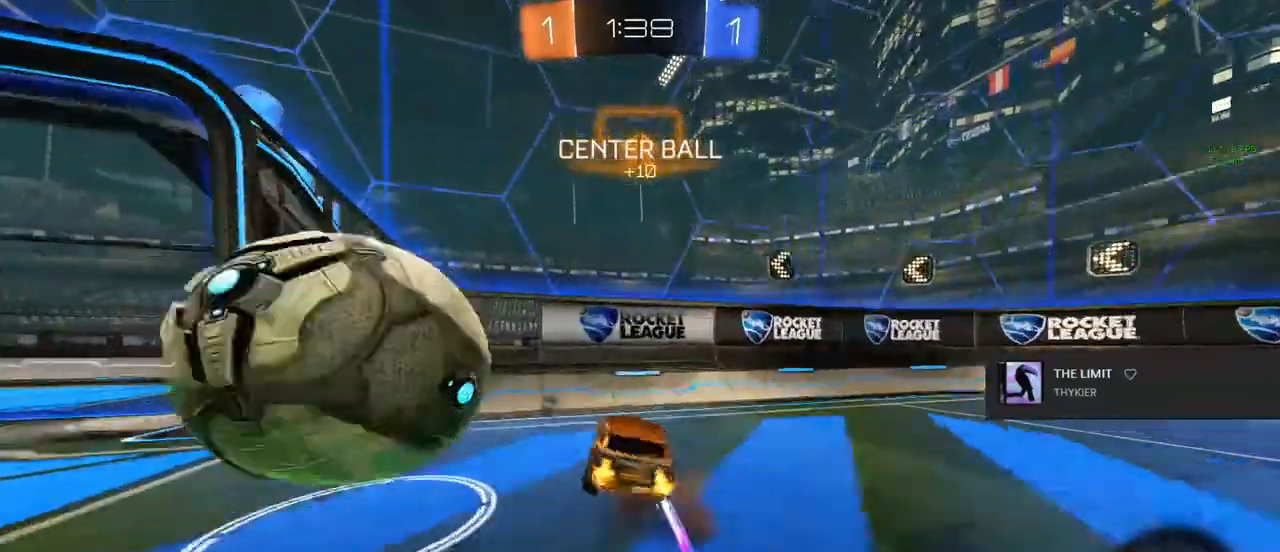
{"buttons": ["TRIANGLE", "R2"], "left_stick": "center", "right_stick": "center", "events": [[33, "CROSS", "up"], [133, "CROSS", "down"], [200, "left_stick", "center"], [233, "CROSS", "up"], [500, "TRIANGLE", "down"]]}
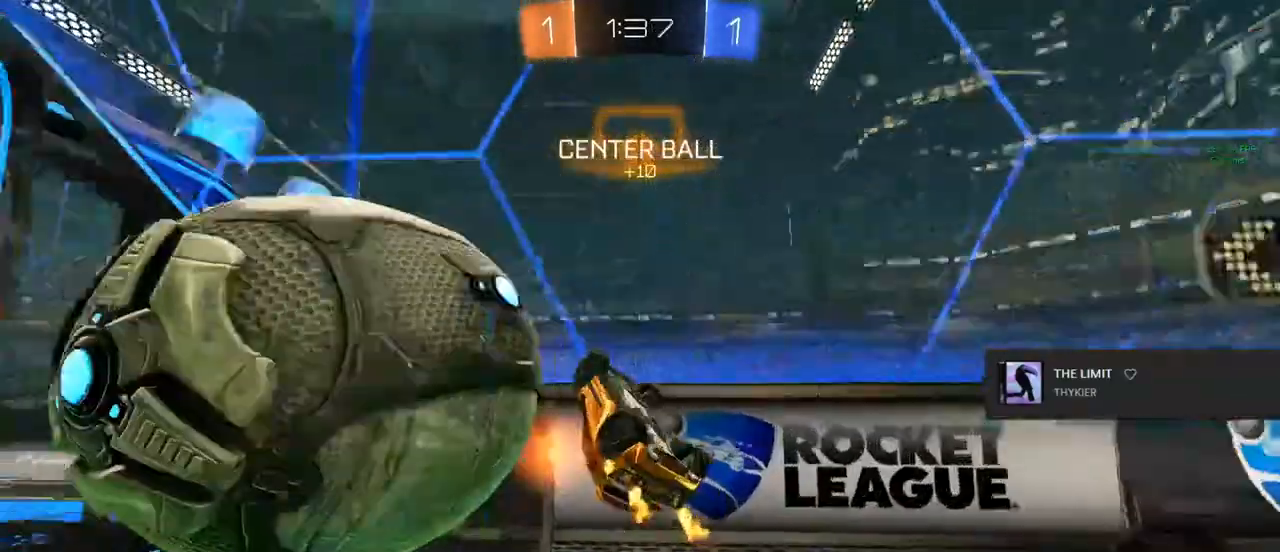
{"buttons": [], "left_stick": "center", "right_stick": "center", "events": [[100, "TRIANGLE", "up"], [500, "R2", "up"]]}
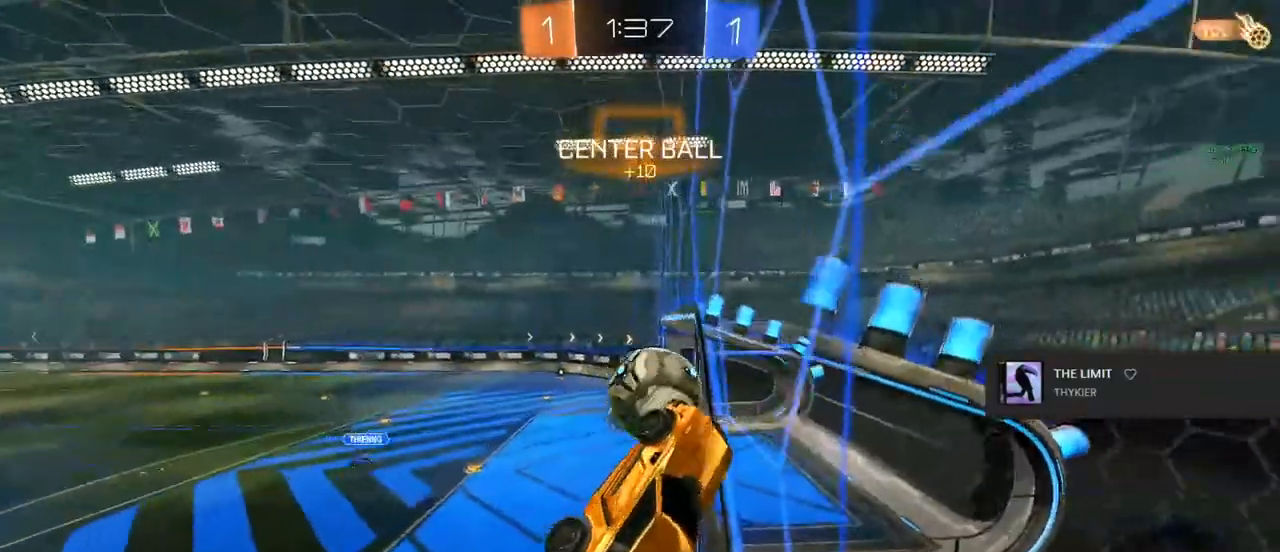
{"buttons": [], "left_stick": "down", "right_stick": "center", "events": [[50, "L2", "down"], [333, "left_stick", "down"], [367, "L2", "up"]]}
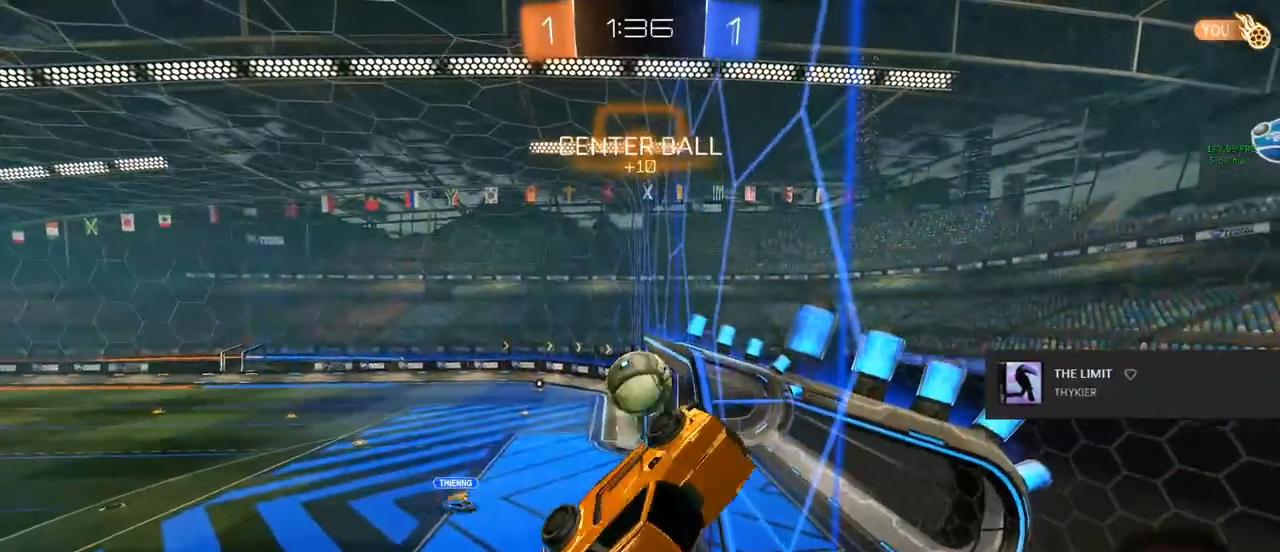
{"buttons": ["R2"], "left_stick": "center", "right_stick": "center", "events": [[17, "left_stick", "center"], [250, "R2", "down"]]}
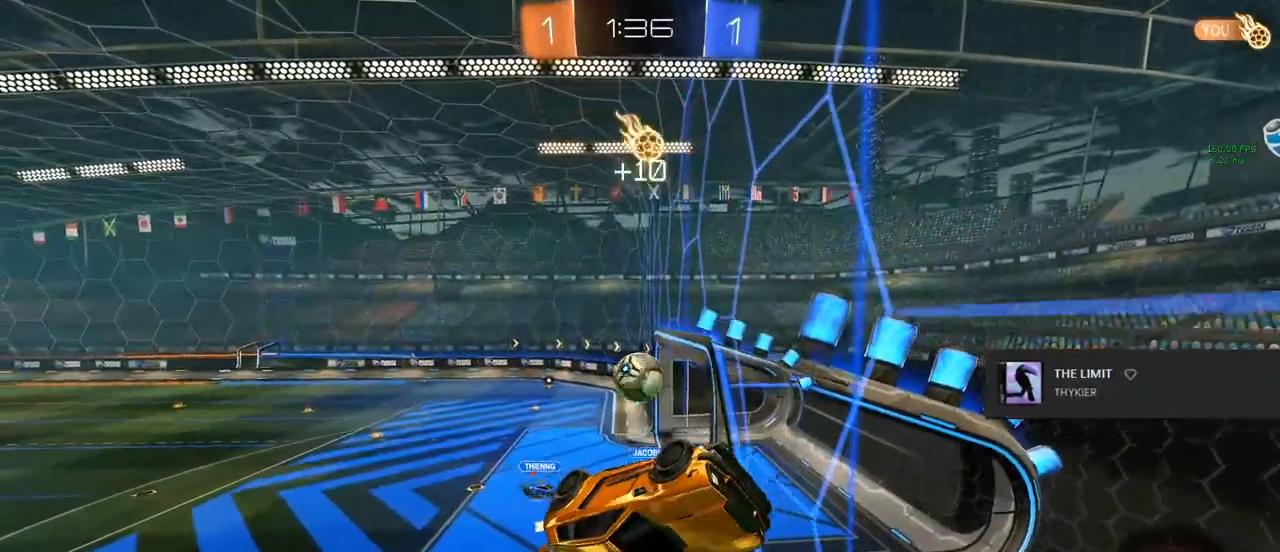
{"buttons": ["L1", "R2"], "left_stick": "up-right", "right_stick": "down", "events": [[33, "left_stick", "up-left"], [100, "L1", "down"], [417, "left_stick", "up-right"], [467, "right_stick", "down"]]}
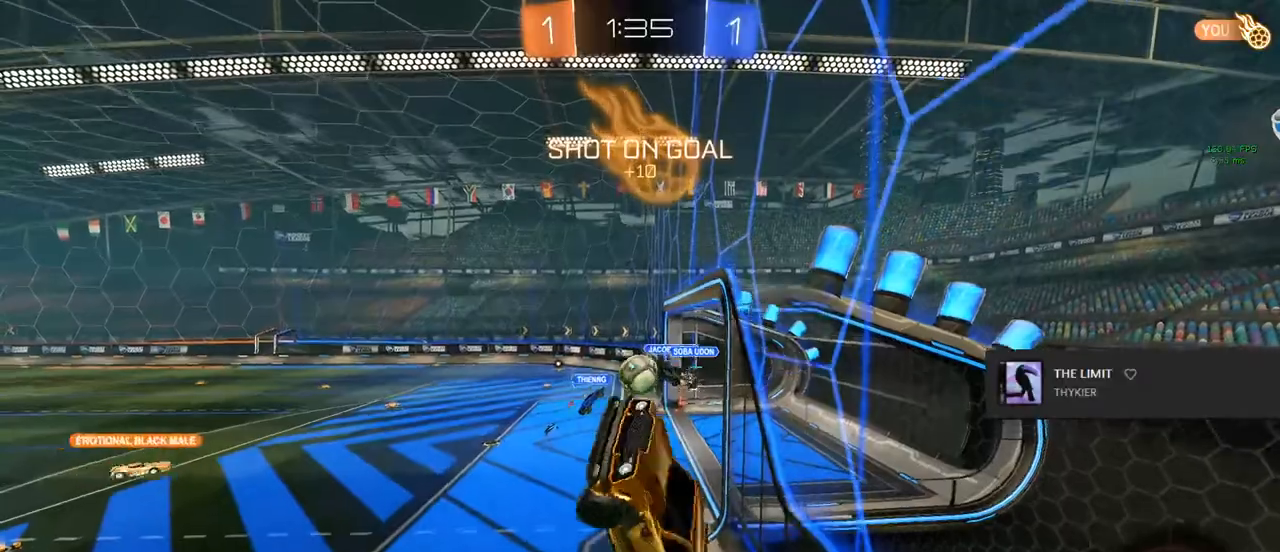
{"buttons": ["R2"], "left_stick": "center", "right_stick": "down", "events": [[50, "left_stick", "center"], [83, "L1", "up"]]}
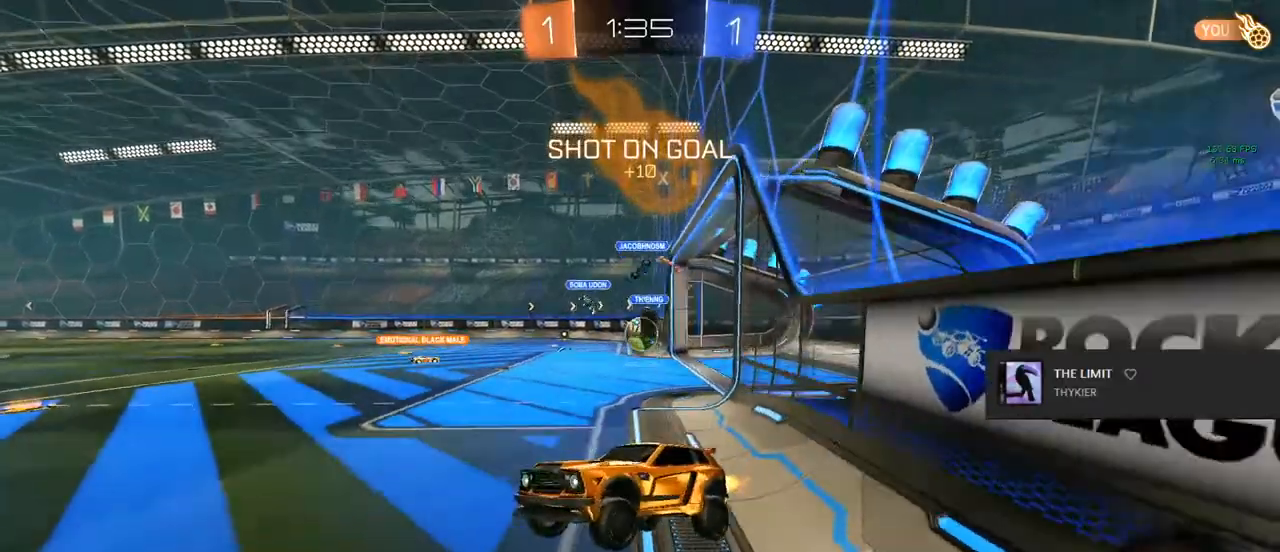
{"buttons": ["R2"], "left_stick": "left", "right_stick": "center", "events": [[67, "left_stick", "left"], [133, "left_stick", "center"], [300, "left_stick", "left"], [450, "right_stick", "center"]]}
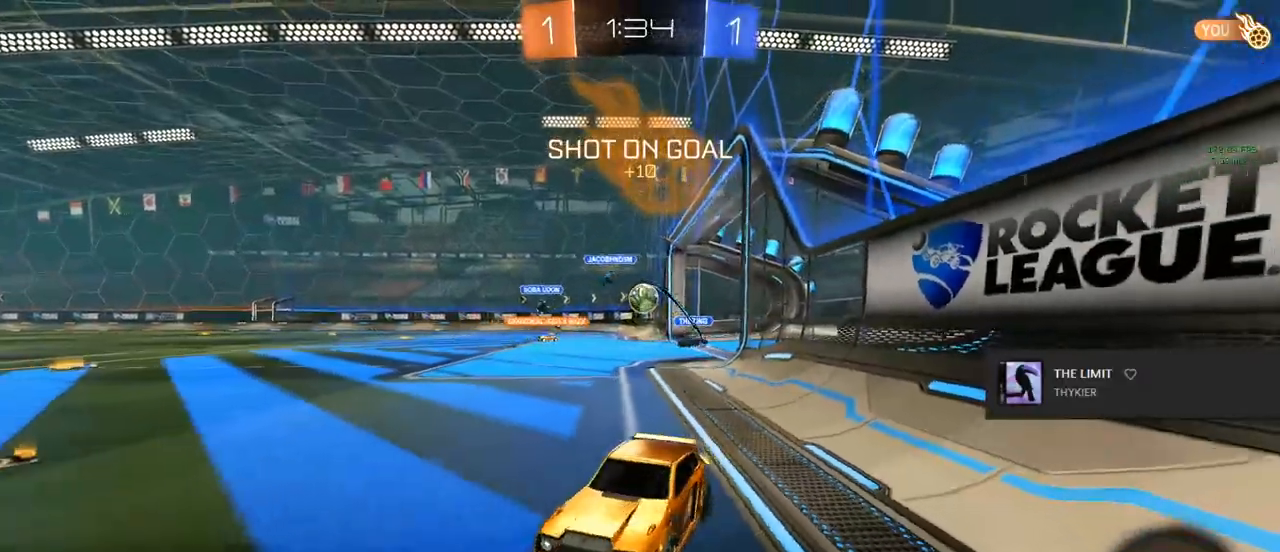
{"buttons": ["CIRCLE", "R2"], "left_stick": "center", "right_stick": "center", "events": [[117, "left_stick", "center"], [183, "CIRCLE", "down"], [300, "left_stick", "right"], [450, "left_stick", "center"]]}
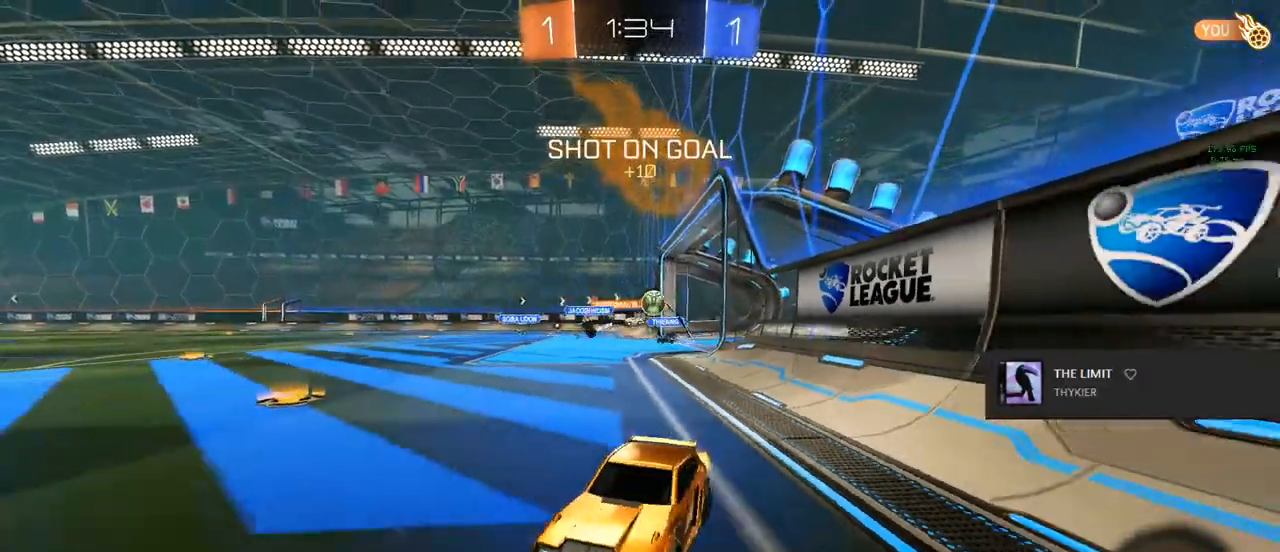
{"buttons": ["CIRCLE", "R2"], "left_stick": "center", "right_stick": "center", "events": [[217, "left_stick", "right"], [333, "left_stick", "center"]]}
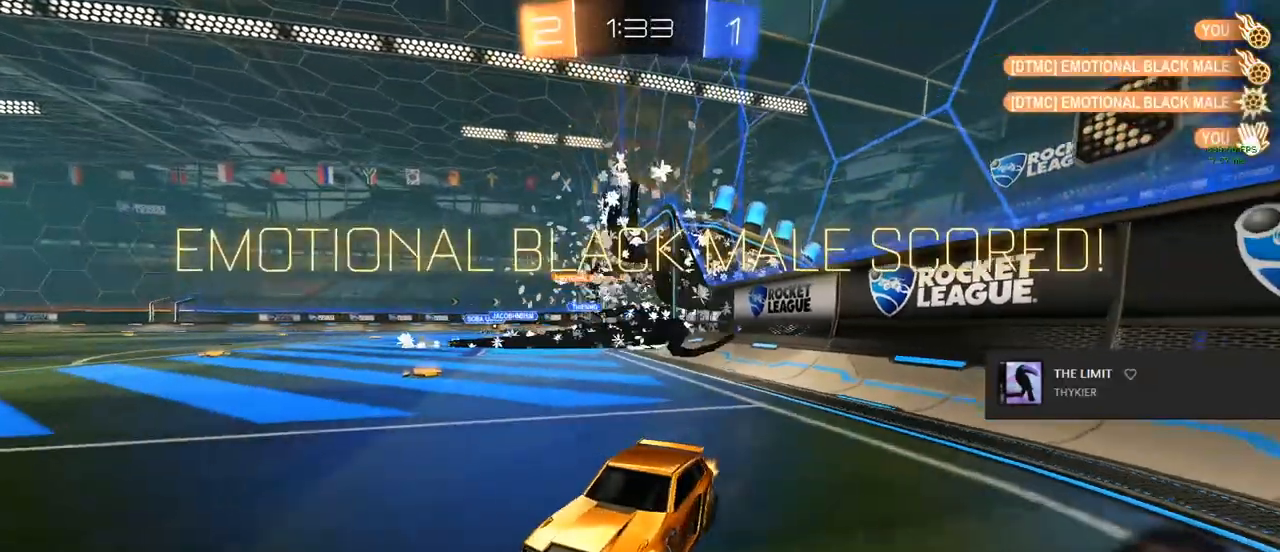
{"buttons": ["CIRCLE", "R2"], "left_stick": "center", "right_stick": "center", "events": [[67, "TRIANGLE", "down"], [200, "TRIANGLE", "up"]]}
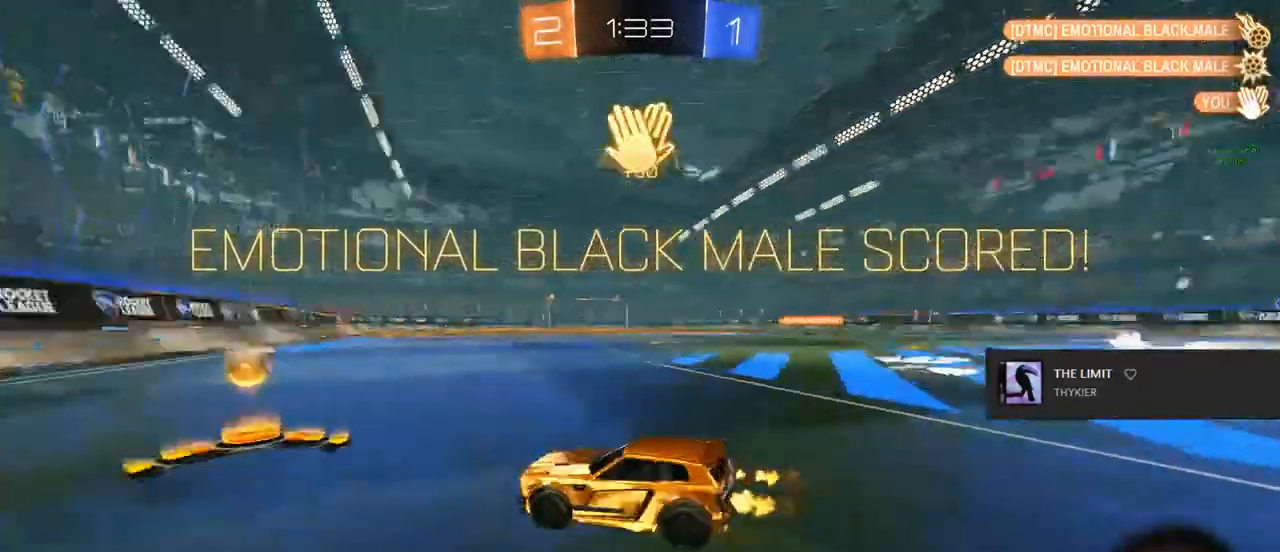
{"buttons": ["CIRCLE", "R2"], "left_stick": "center", "right_stick": "center", "events": [[217, "left_stick", "right"], [417, "left_stick", "center"]]}
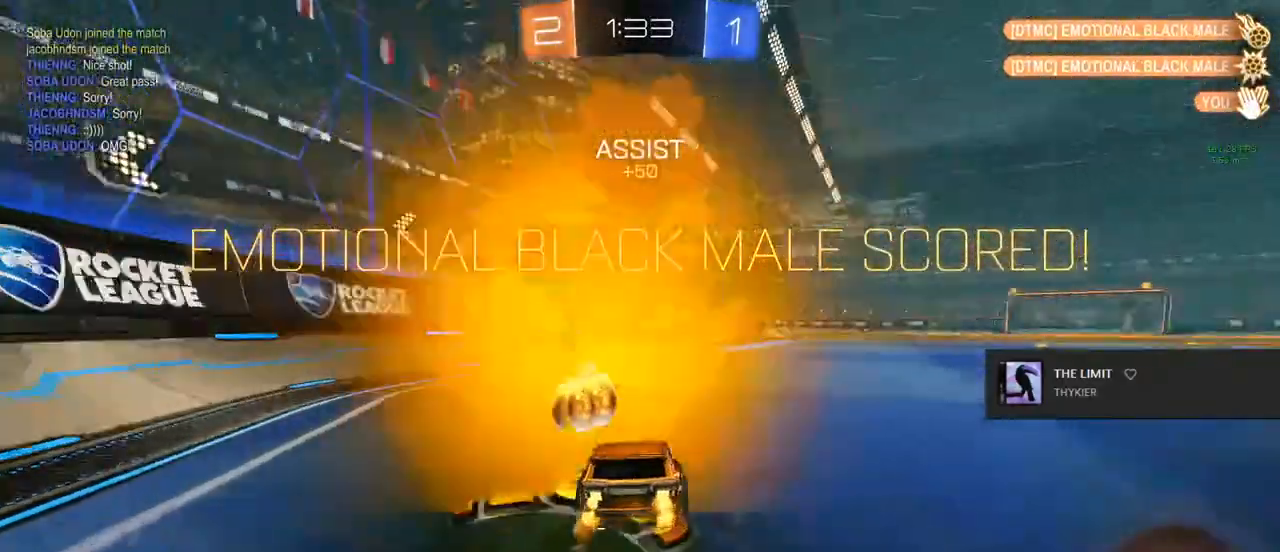
{"buttons": ["CIRCLE", "L1", "R2"], "left_stick": "center", "right_stick": "center", "events": [[67, "CROSS", "down"], [67, "L1", "down"], [100, "left_stick", "up-right"], [167, "CROSS", "up"], [217, "CROSS", "down"], [217, "L1", "up"], [217, "right_stick", "down-left"], [233, "TRIANGLE", "down"], [317, "left_stick", "down-left"], [333, "right_stick", "center"], [383, "CROSS", "up"], [383, "L1", "down"], [400, "TRIANGLE", "up"], [467, "left_stick", "center"]]}
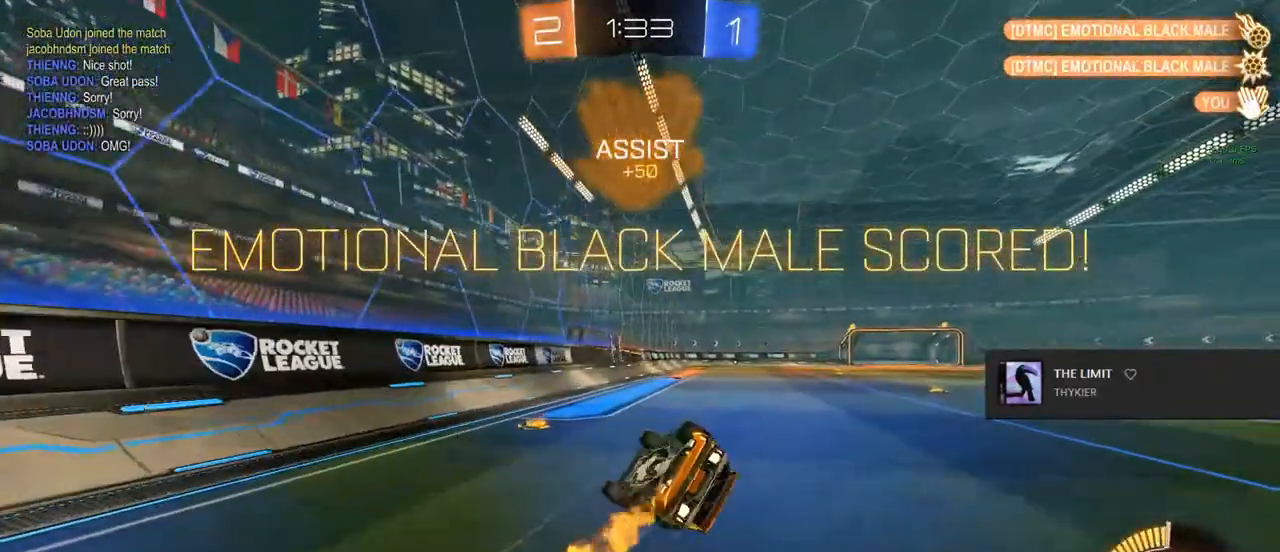
{"buttons": ["R2"], "left_stick": "center", "right_stick": "center", "events": [[133, "CIRCLE", "up"], [183, "TRIANGLE", "down"], [200, "left_stick", "down-right"], [333, "TRIANGLE", "up"], [367, "L1", "up"], [383, "left_stick", "center"]]}
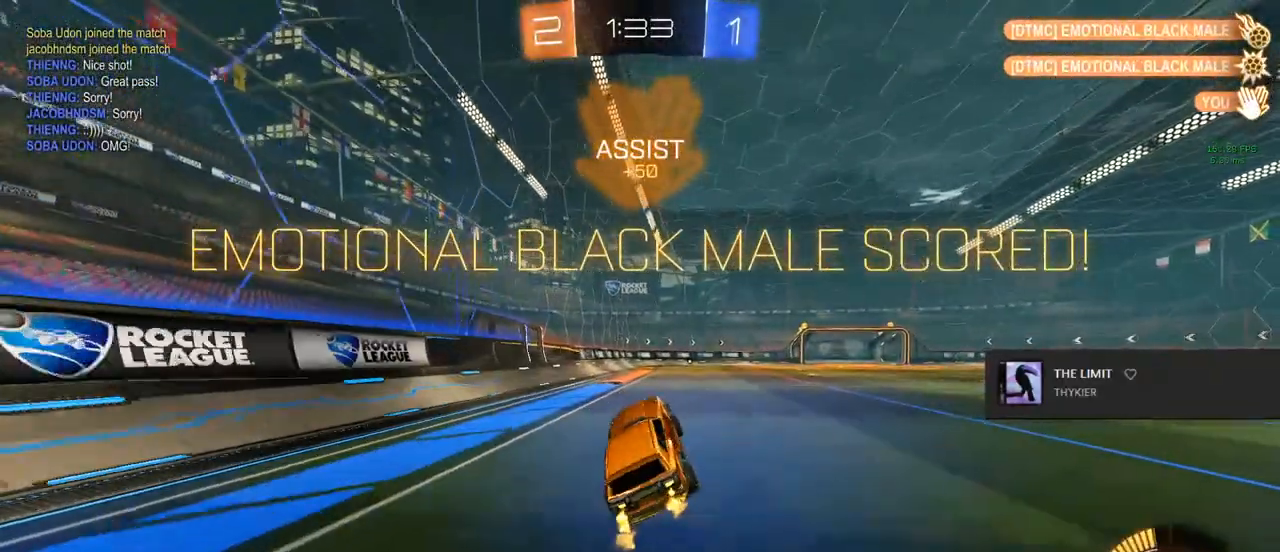
{"buttons": ["CROSS", "R2"], "left_stick": "up-left", "right_stick": "center", "events": [[217, "left_stick", "right"], [500, "CROSS", "down"], [500, "left_stick", "up-left"]]}
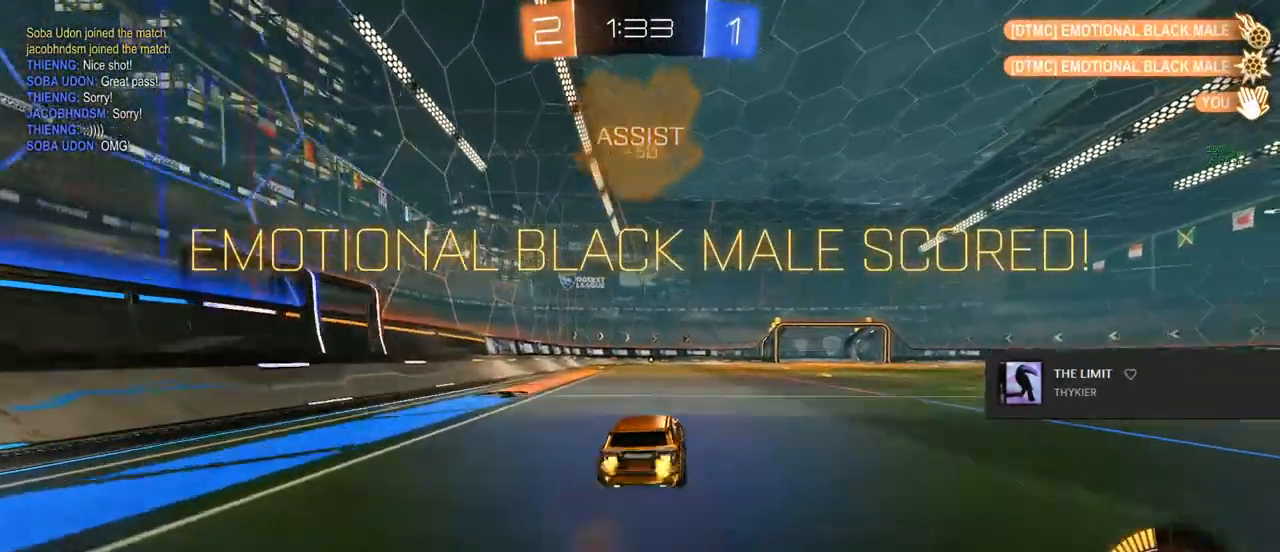
{"buttons": ["R2"], "left_stick": "center", "right_stick": "center", "events": [[33, "CROSS", "up"], [100, "CROSS", "down"], [150, "CROSS", "up"], [300, "TRIANGLE", "down"], [300, "left_stick", "center"], [367, "TRIANGLE", "up"]]}
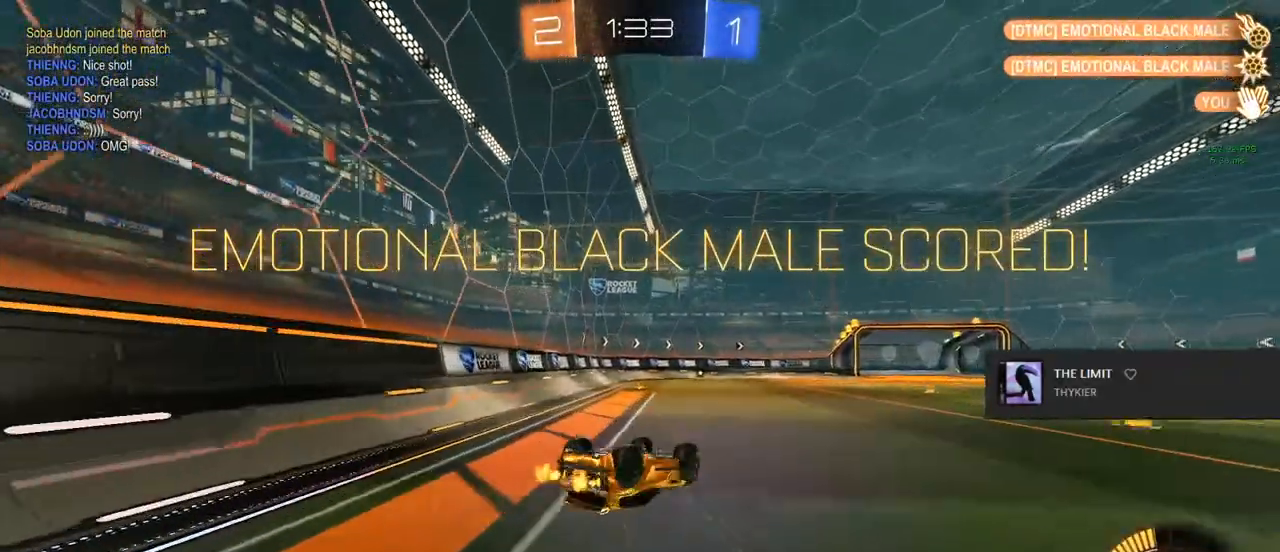
{"buttons": [], "left_stick": "center", "right_stick": "center", "events": [[50, "R2", "up"]]}